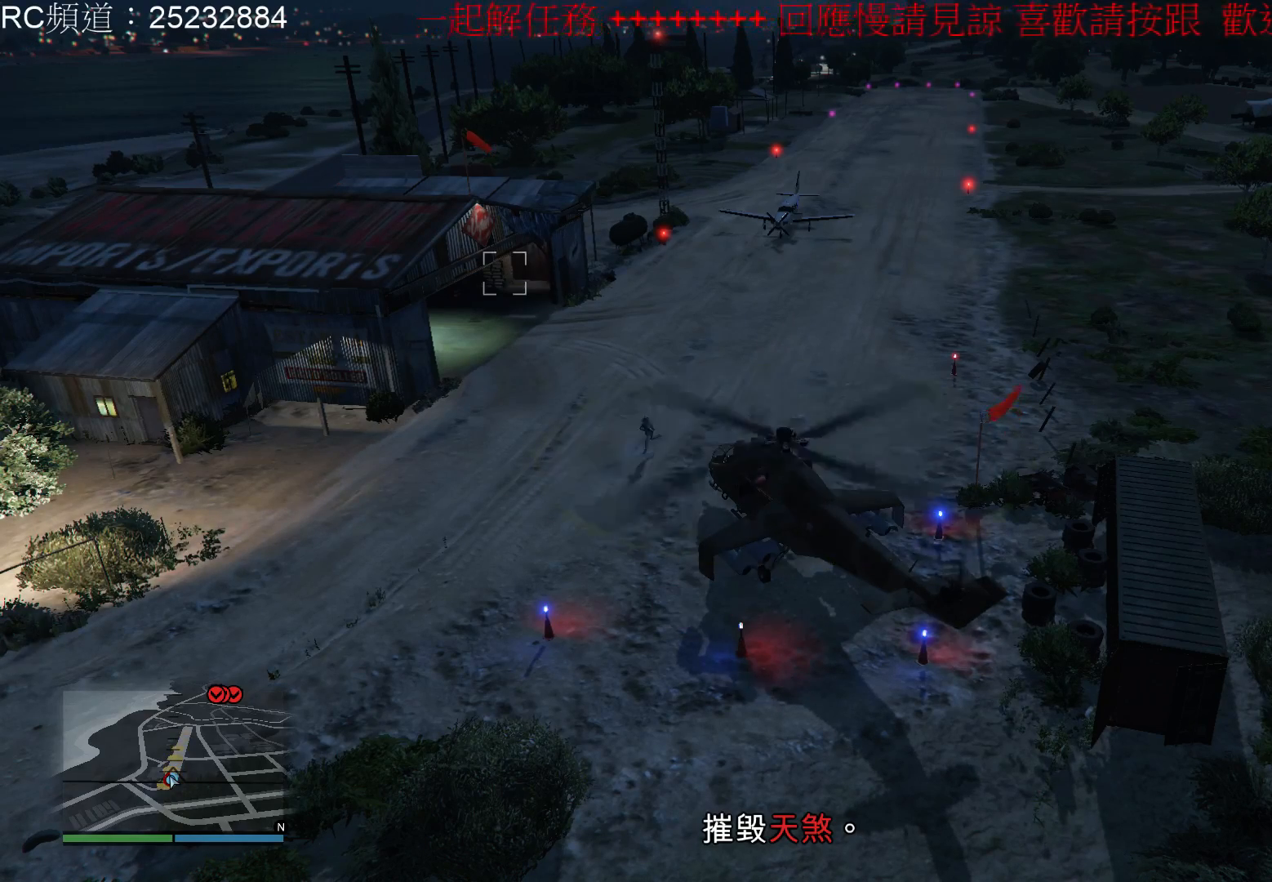
Gameplay with a controller (Xbox layout); each line is a JSON object with the inputs held at the frame after it. "events" lists button and stick changes between this image and that frame as [ms after this image, input, new state], when the widget could be followed in between. Not read: L3 R3.
{"buttons": [], "left_stick": "center", "right_stick": "right", "events": [[300, "right_stick", "right"]]}
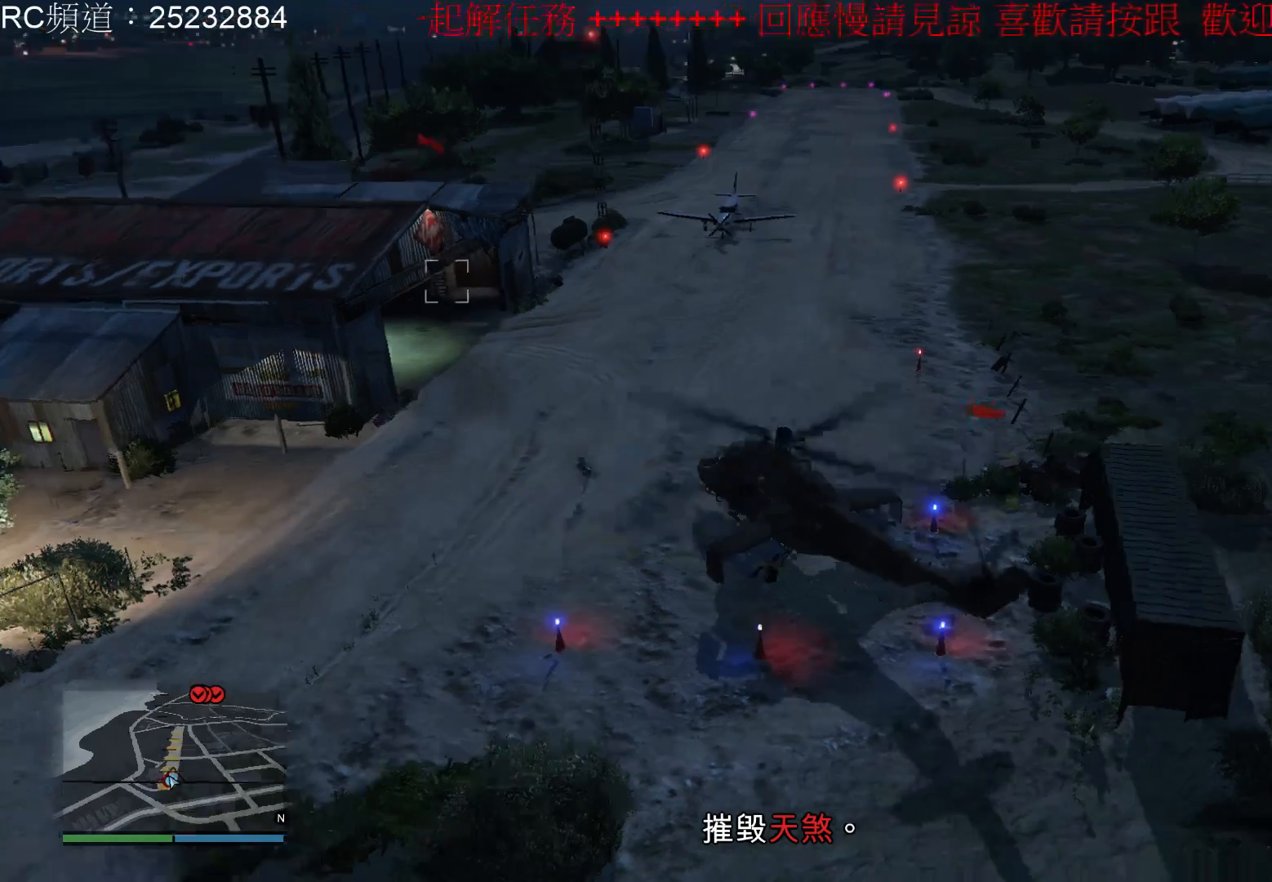
{"buttons": [], "left_stick": "center", "right_stick": "center", "events": [[333, "right_stick", "center"]]}
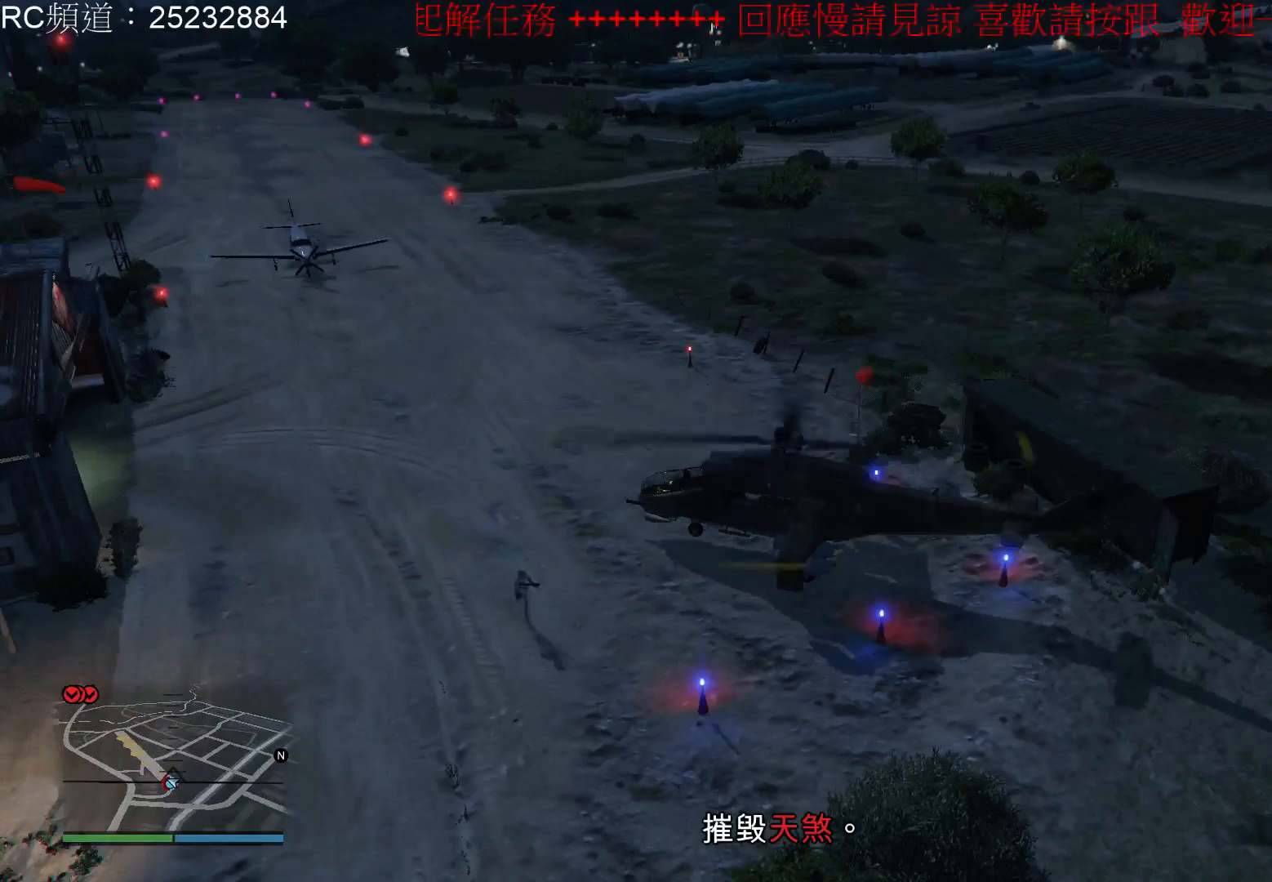
{"buttons": [], "left_stick": "center", "right_stick": "left", "events": [[333, "right_stick", "left"]]}
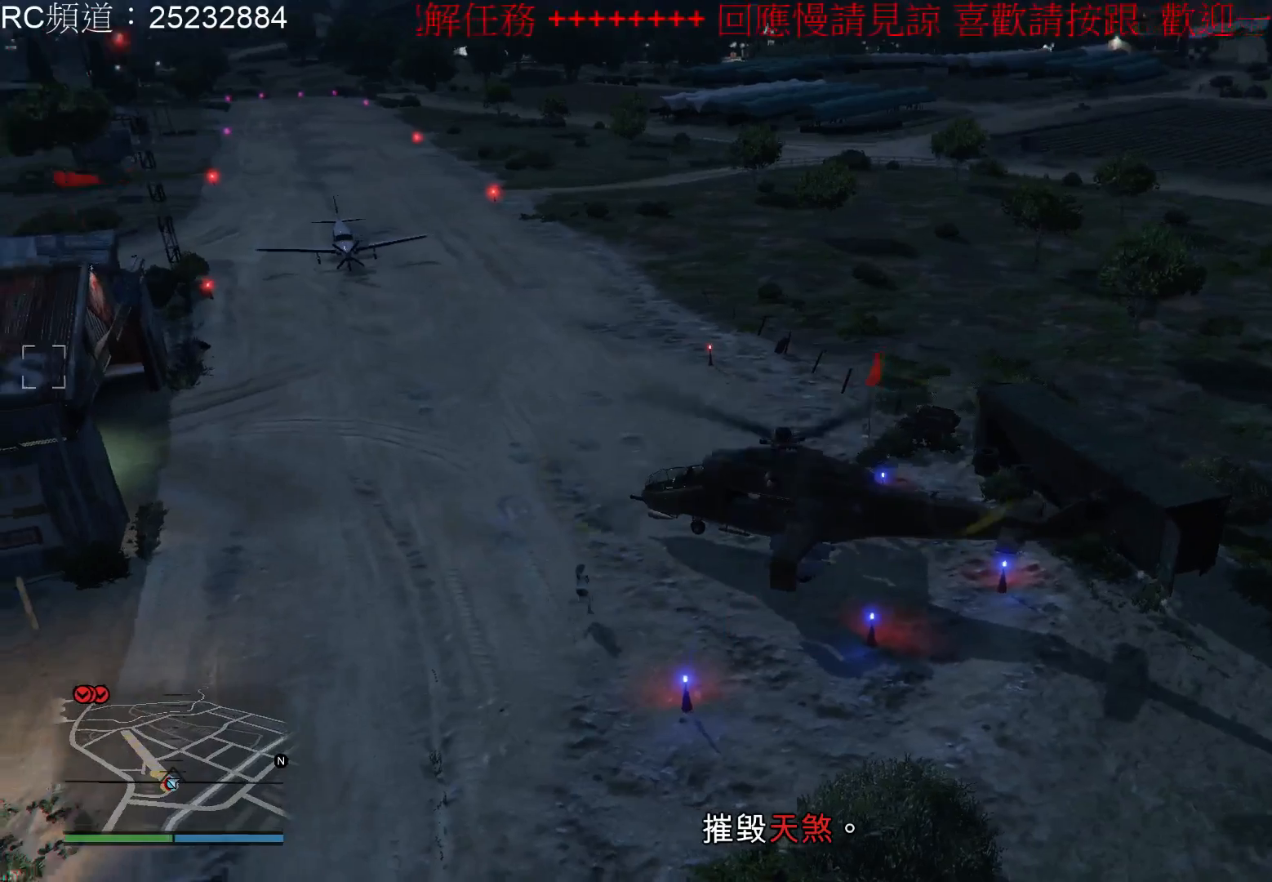
{"buttons": [], "left_stick": "center", "right_stick": "center", "events": [[300, "right_stick", "center"]]}
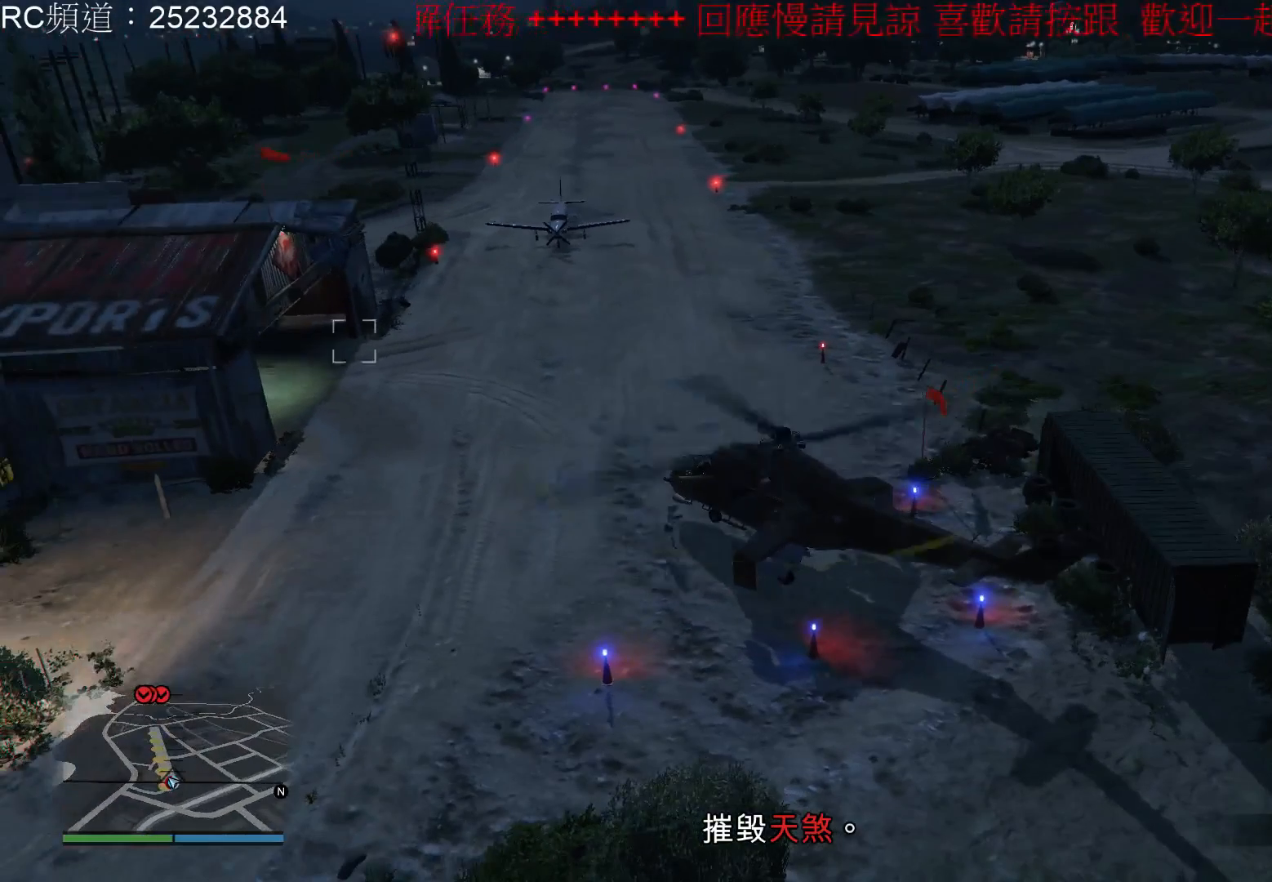
{"buttons": [], "left_stick": "center", "right_stick": "center", "events": []}
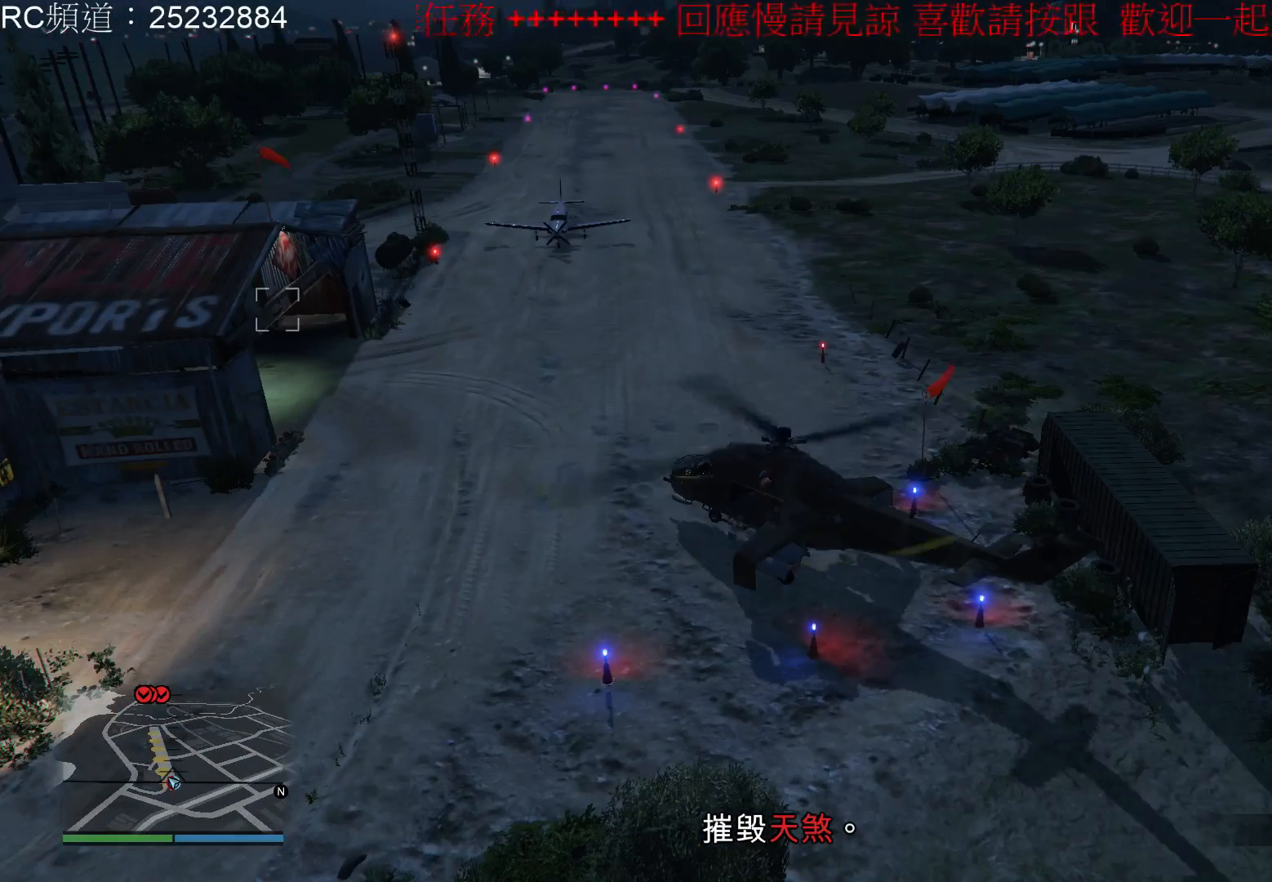
{"buttons": [], "left_stick": "center", "right_stick": "right", "events": [[500, "right_stick", "right"]]}
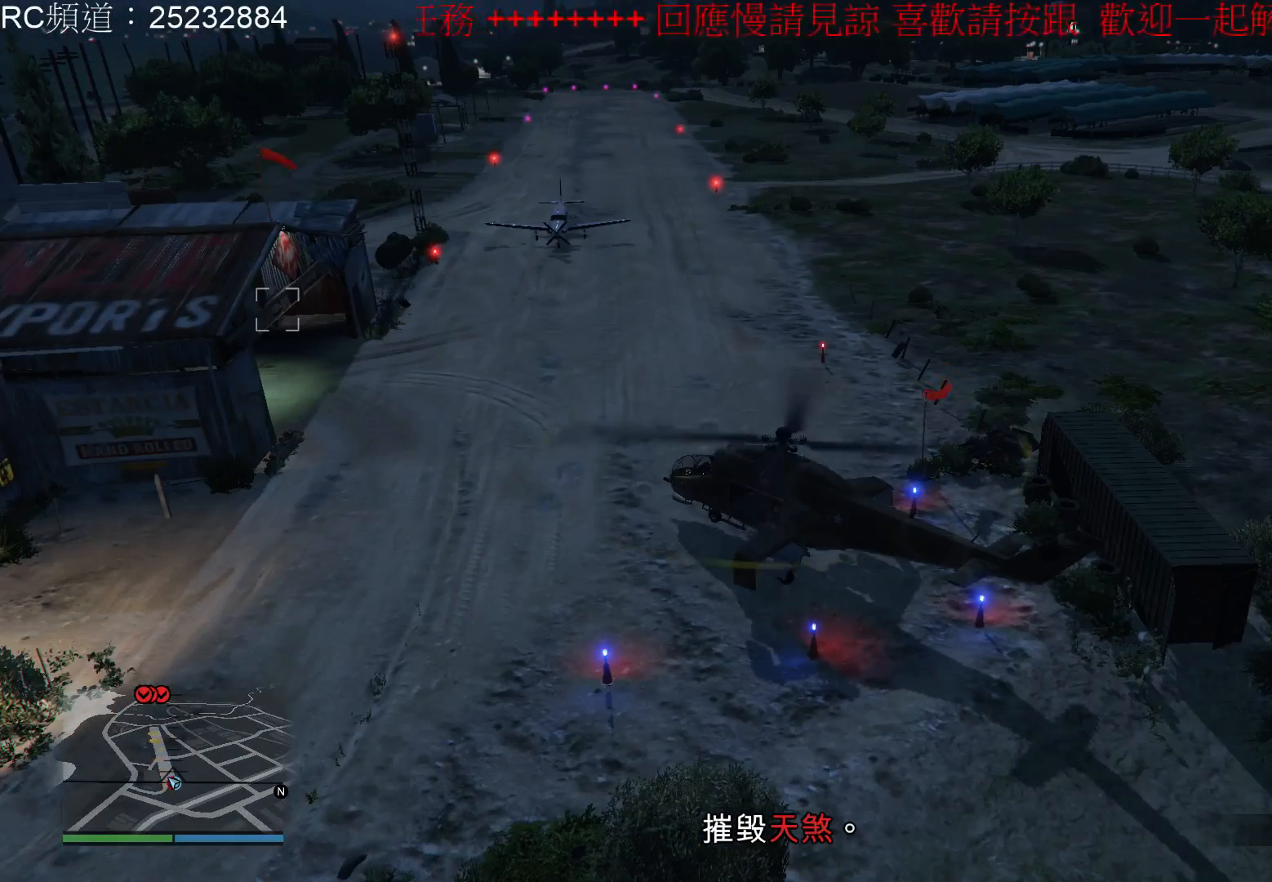
{"buttons": [], "left_stick": "center", "right_stick": "up-right", "events": [[433, "right_stick", "up-right"]]}
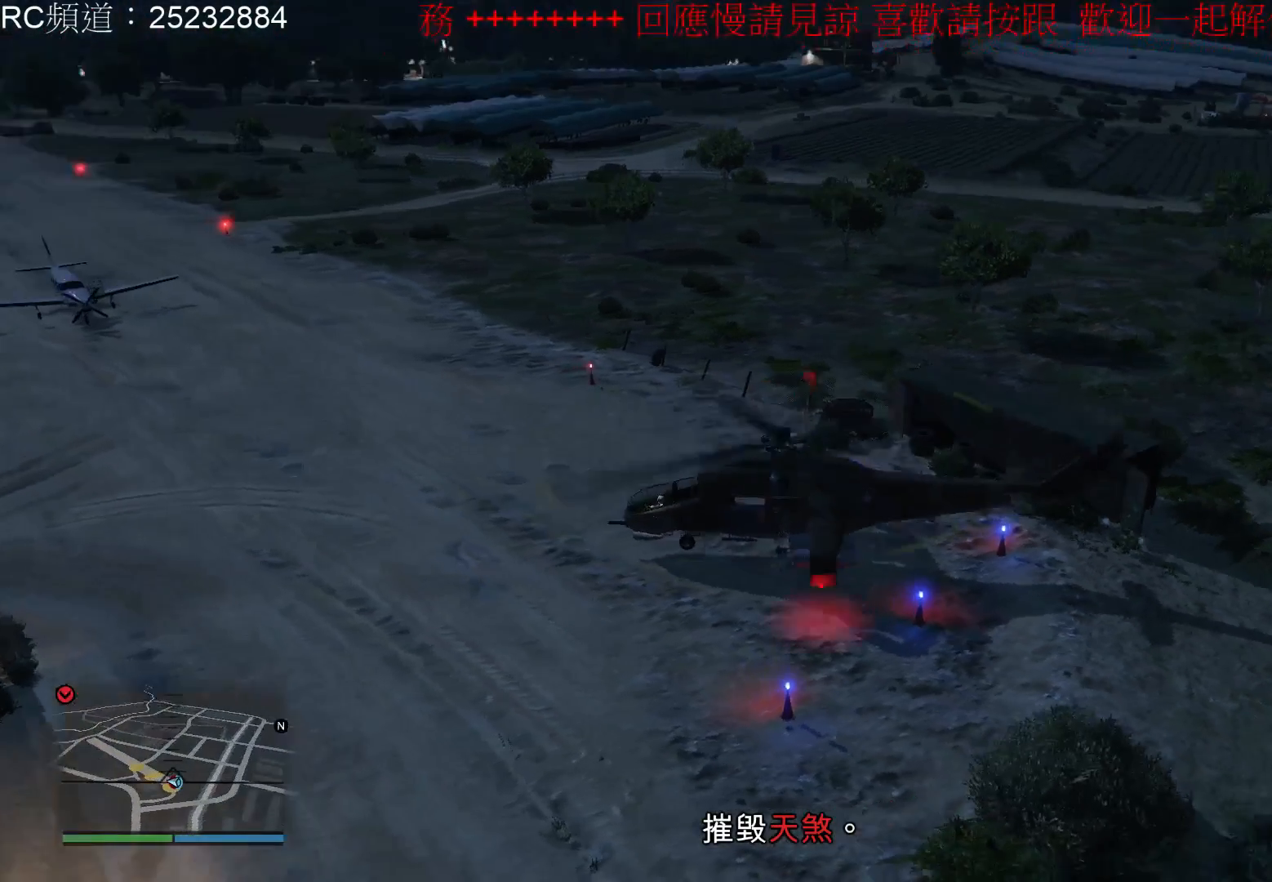
{"buttons": [], "left_stick": "center", "right_stick": "up", "events": [[200, "right_stick", "up"]]}
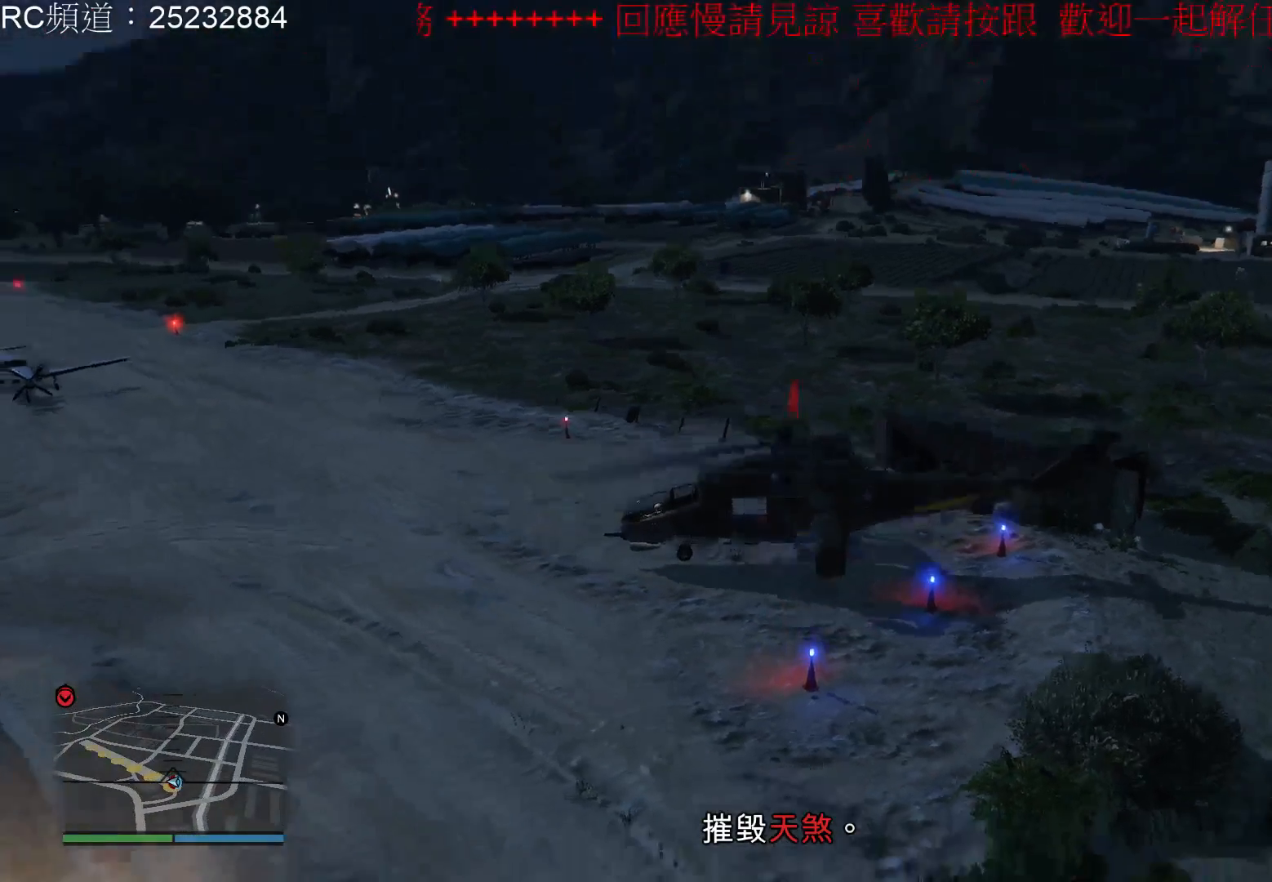
{"buttons": [], "left_stick": "center", "right_stick": "center", "events": [[400, "right_stick", "center"]]}
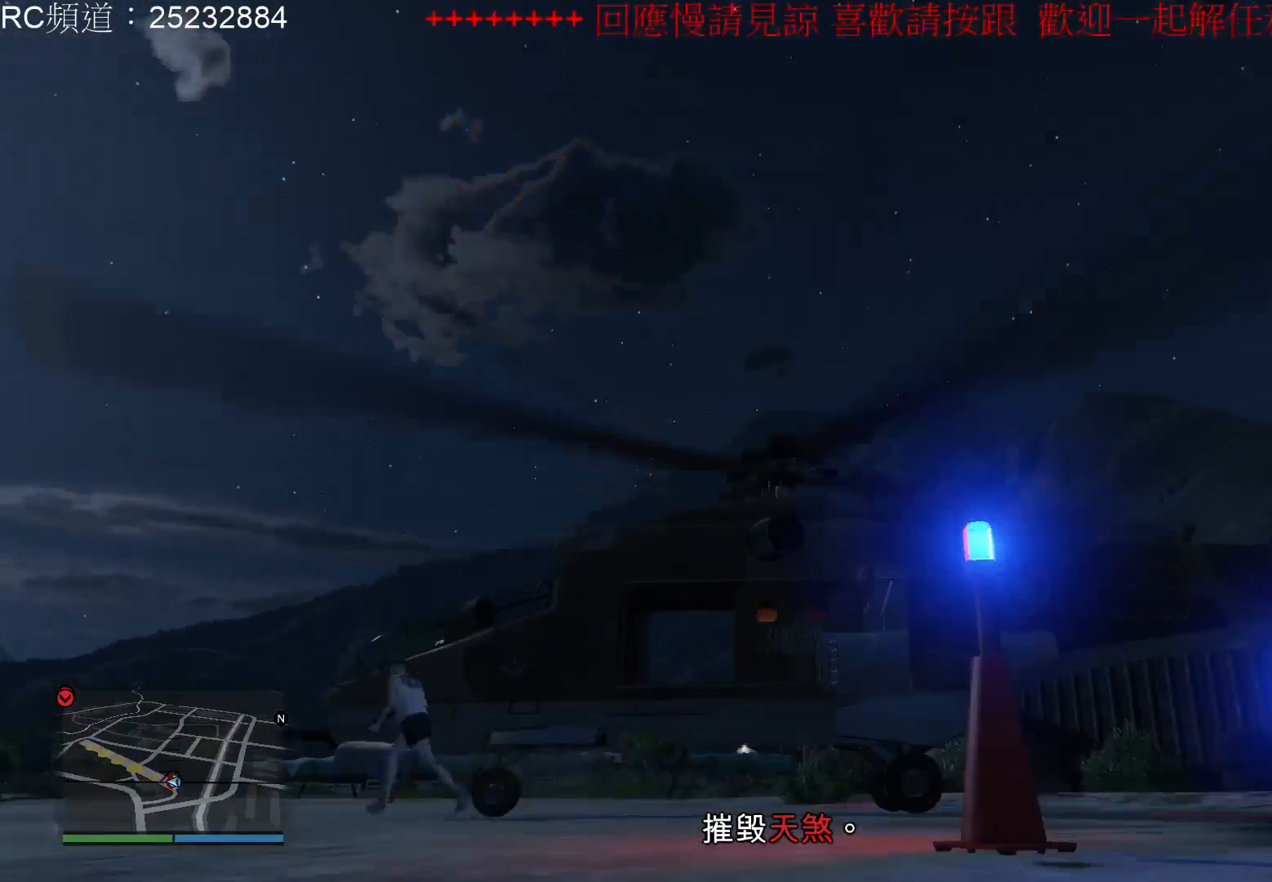
{"buttons": [], "left_stick": "center", "right_stick": "center", "events": [[133, "right_stick", "down"], [500, "right_stick", "center"]]}
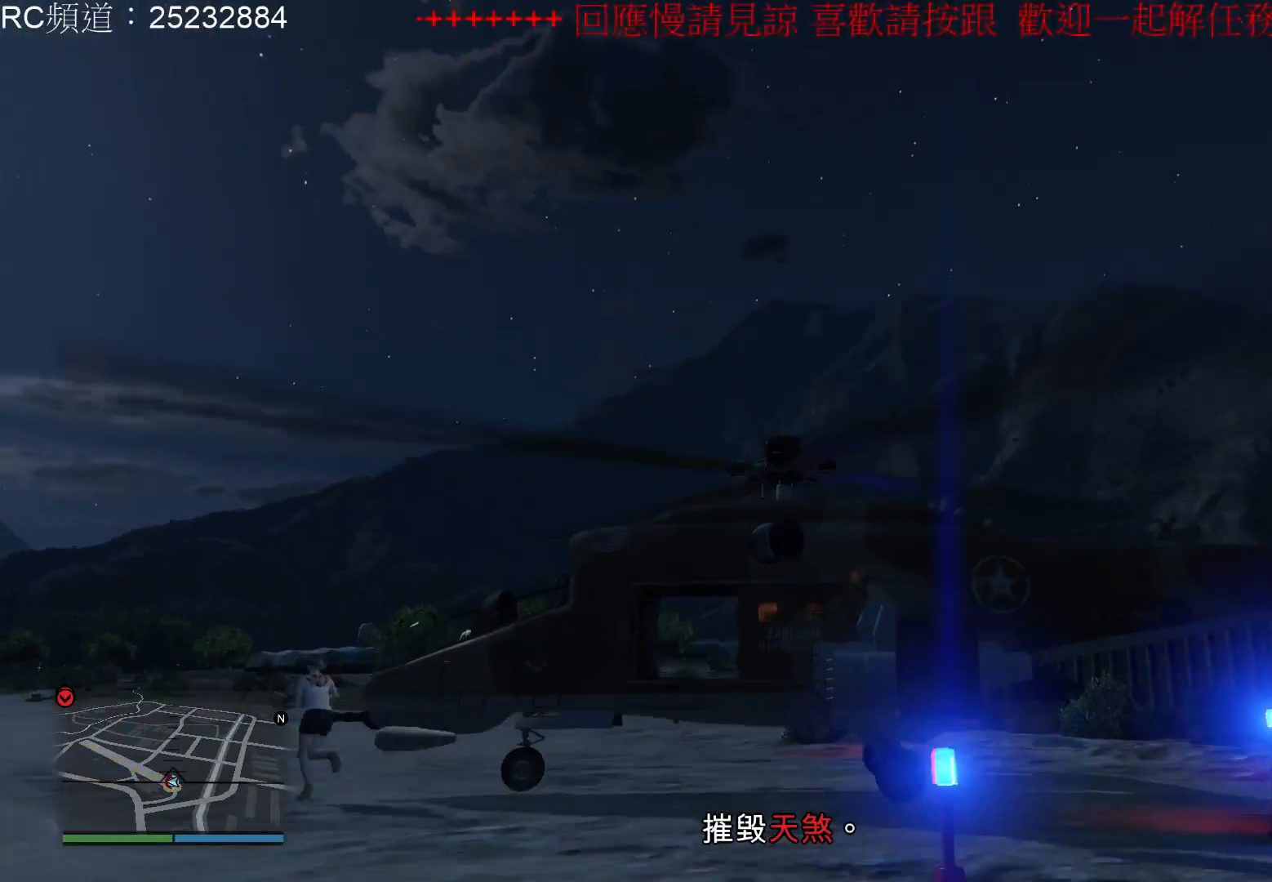
{"buttons": [], "left_stick": "center", "right_stick": "right", "events": [[433, "right_stick", "right"]]}
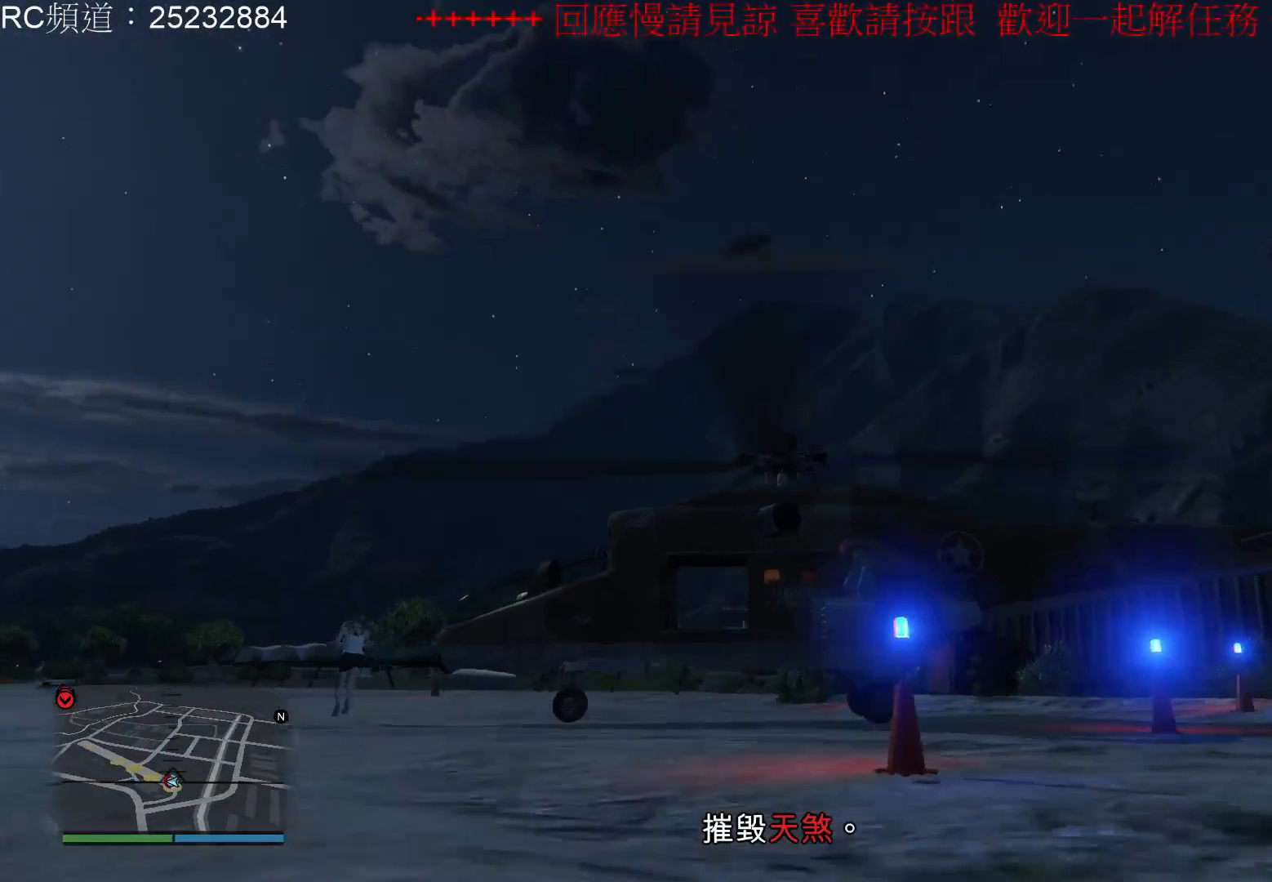
{"buttons": [], "left_stick": "center", "right_stick": "right", "events": []}
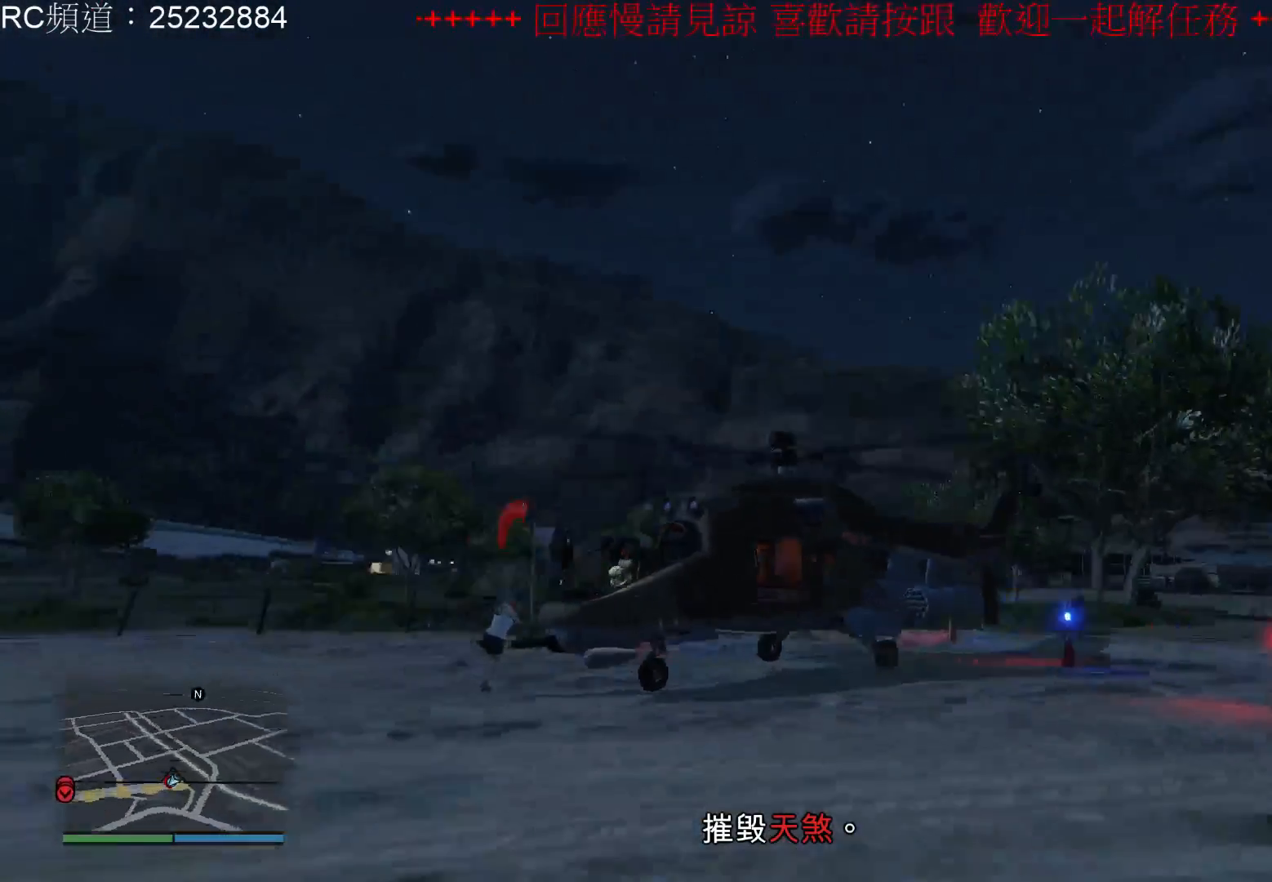
{"buttons": [], "left_stick": "center", "right_stick": "right", "events": []}
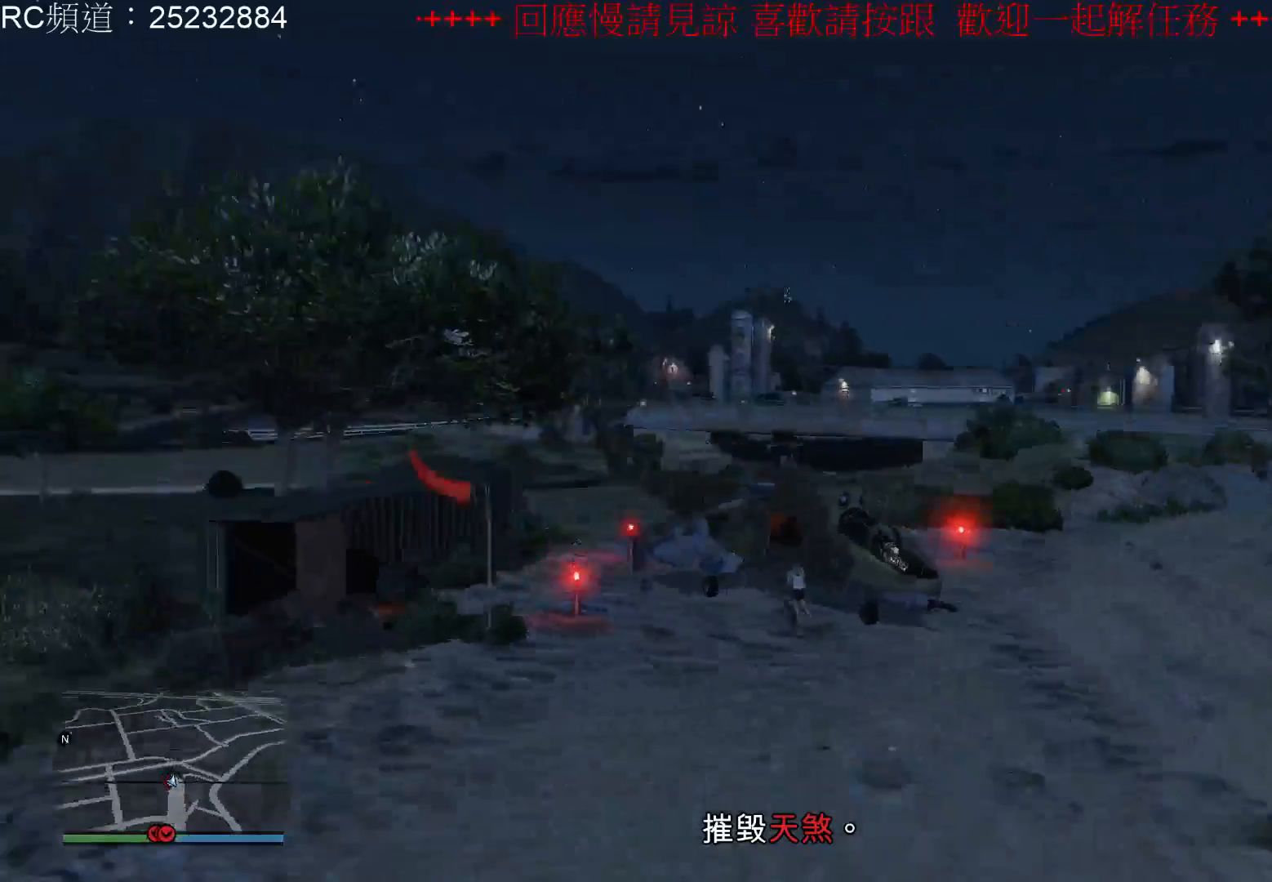
{"buttons": [], "left_stick": "center", "right_stick": "center", "events": [[200, "right_stick", "center"]]}
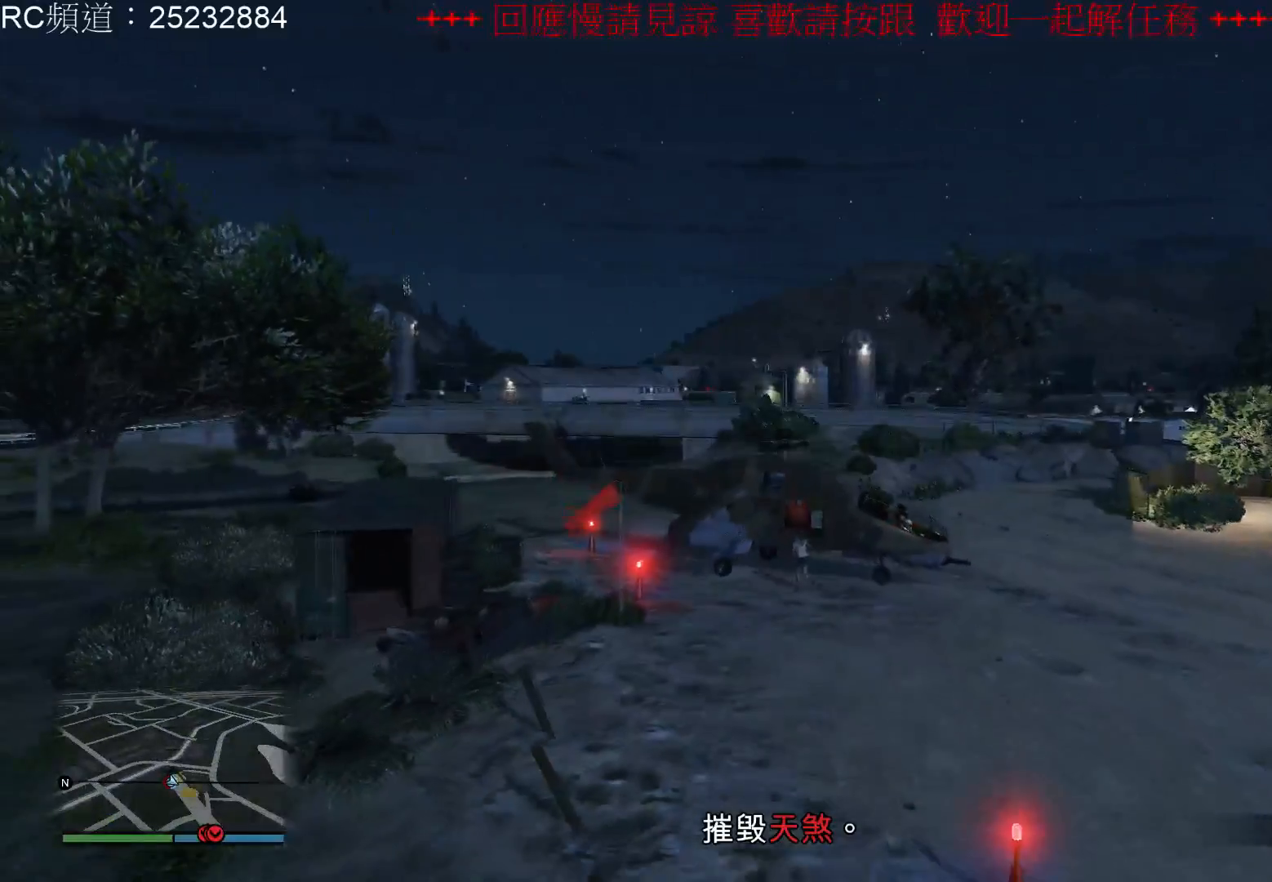
{"buttons": [], "left_stick": "center", "right_stick": "left", "events": [[500, "right_stick", "left"]]}
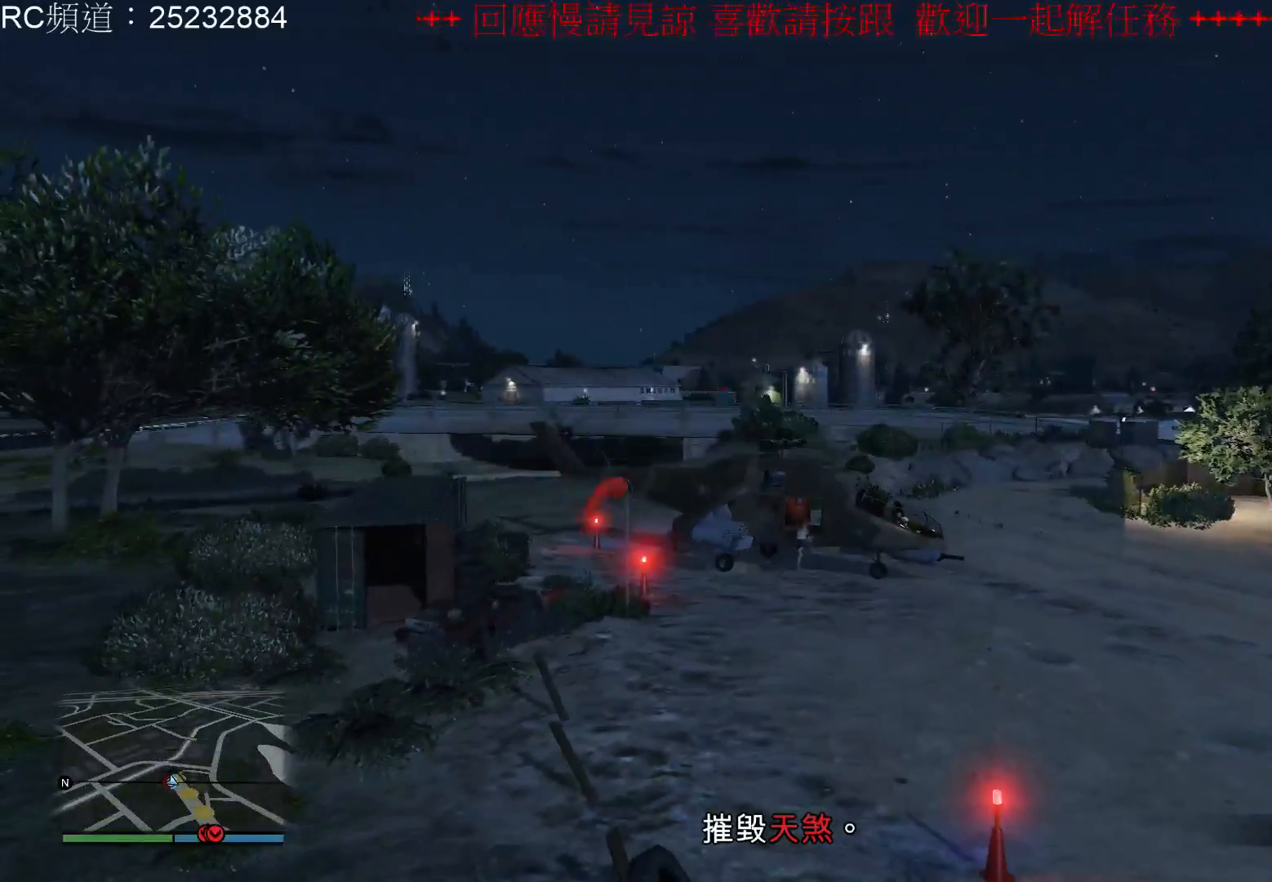
{"buttons": [], "left_stick": "center", "right_stick": "left", "events": []}
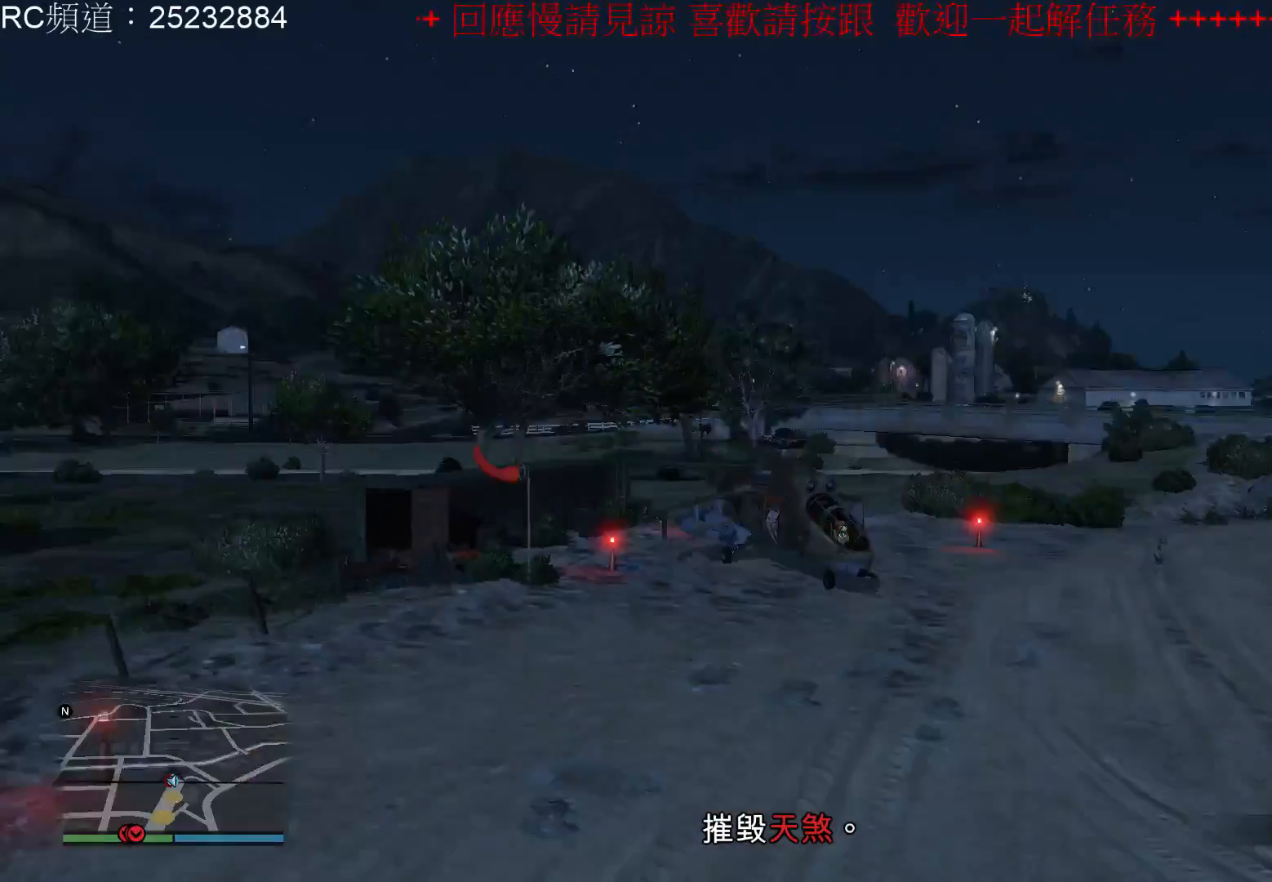
{"buttons": [], "left_stick": "center", "right_stick": "left", "events": [[200, "right_stick", "center"], [433, "right_stick", "left"]]}
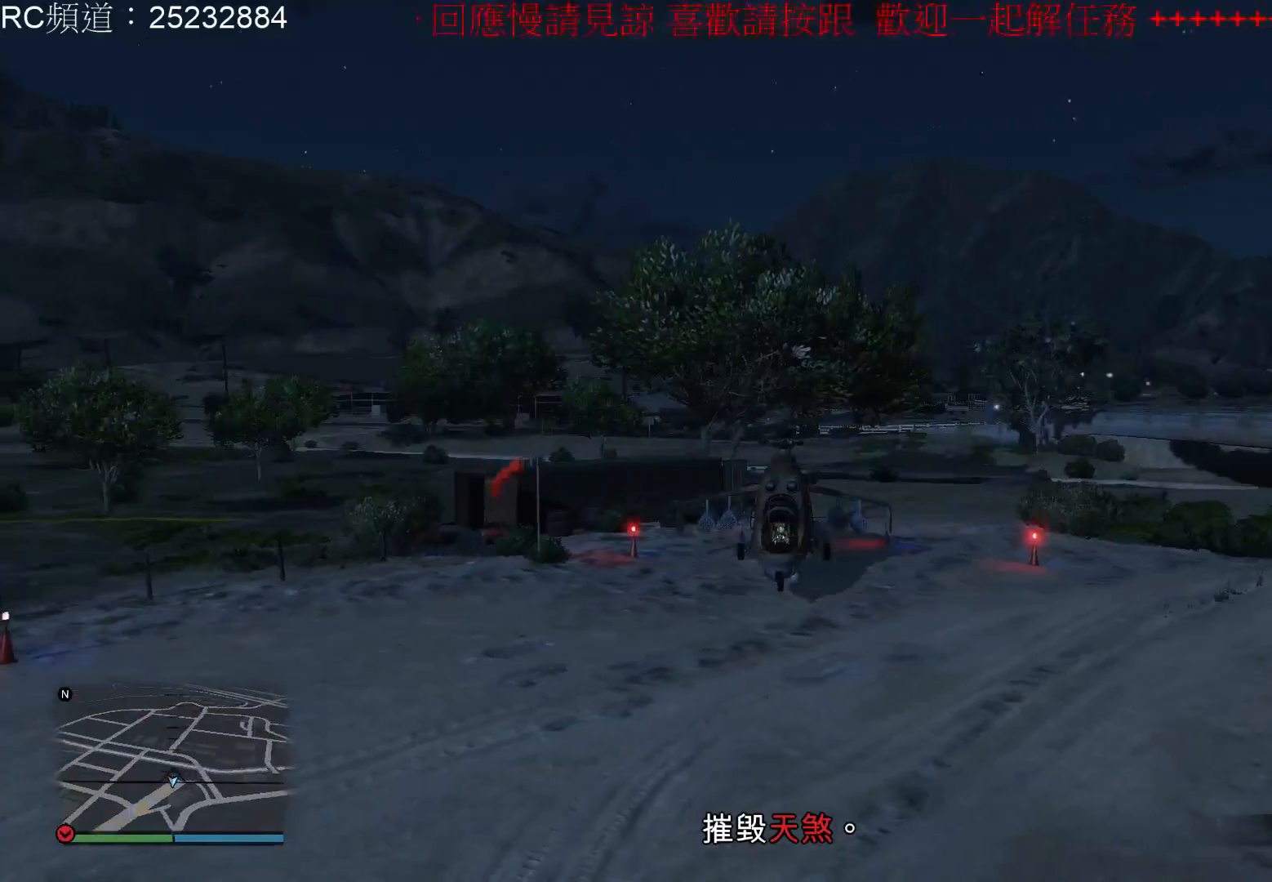
{"buttons": [], "left_stick": "center", "right_stick": "left", "events": []}
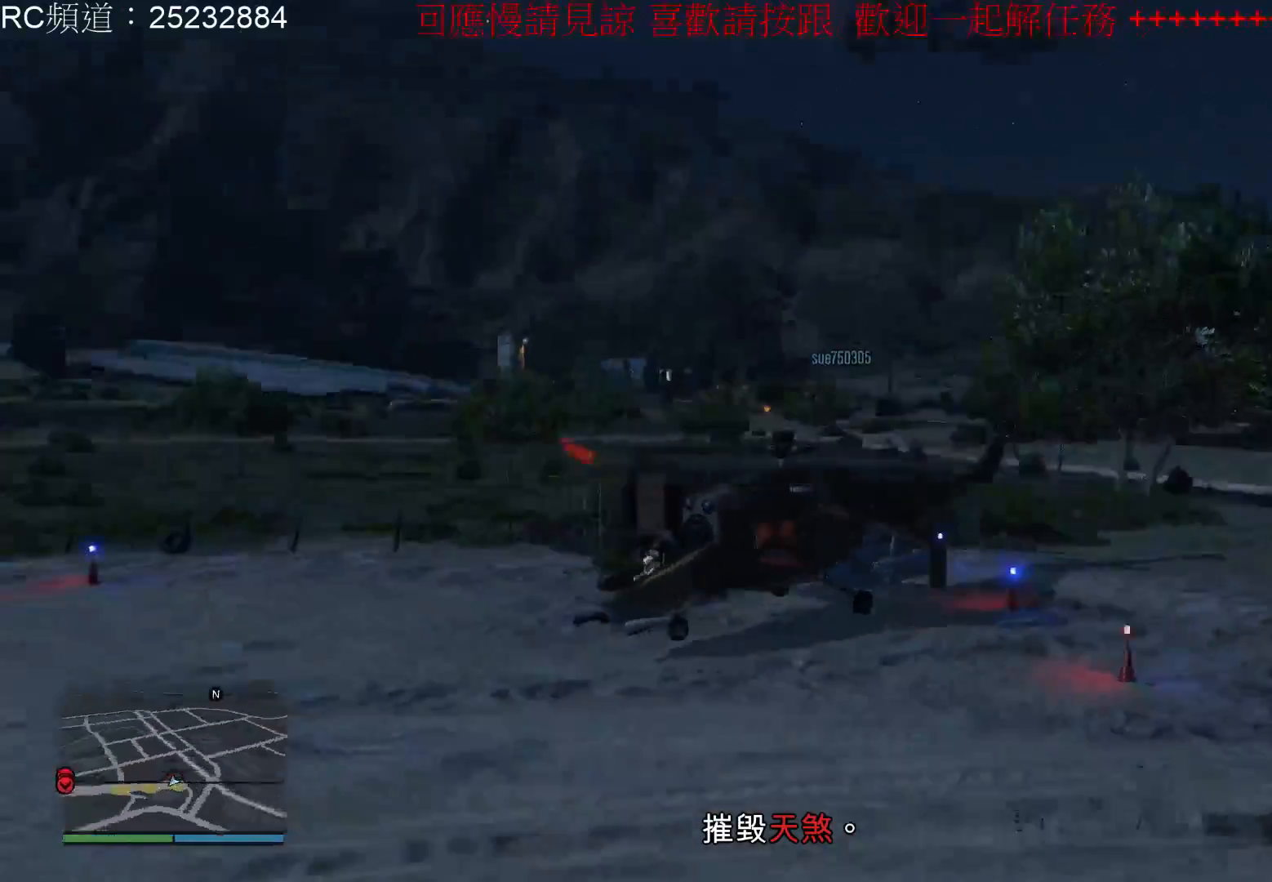
{"buttons": [], "left_stick": "center", "right_stick": "left", "events": []}
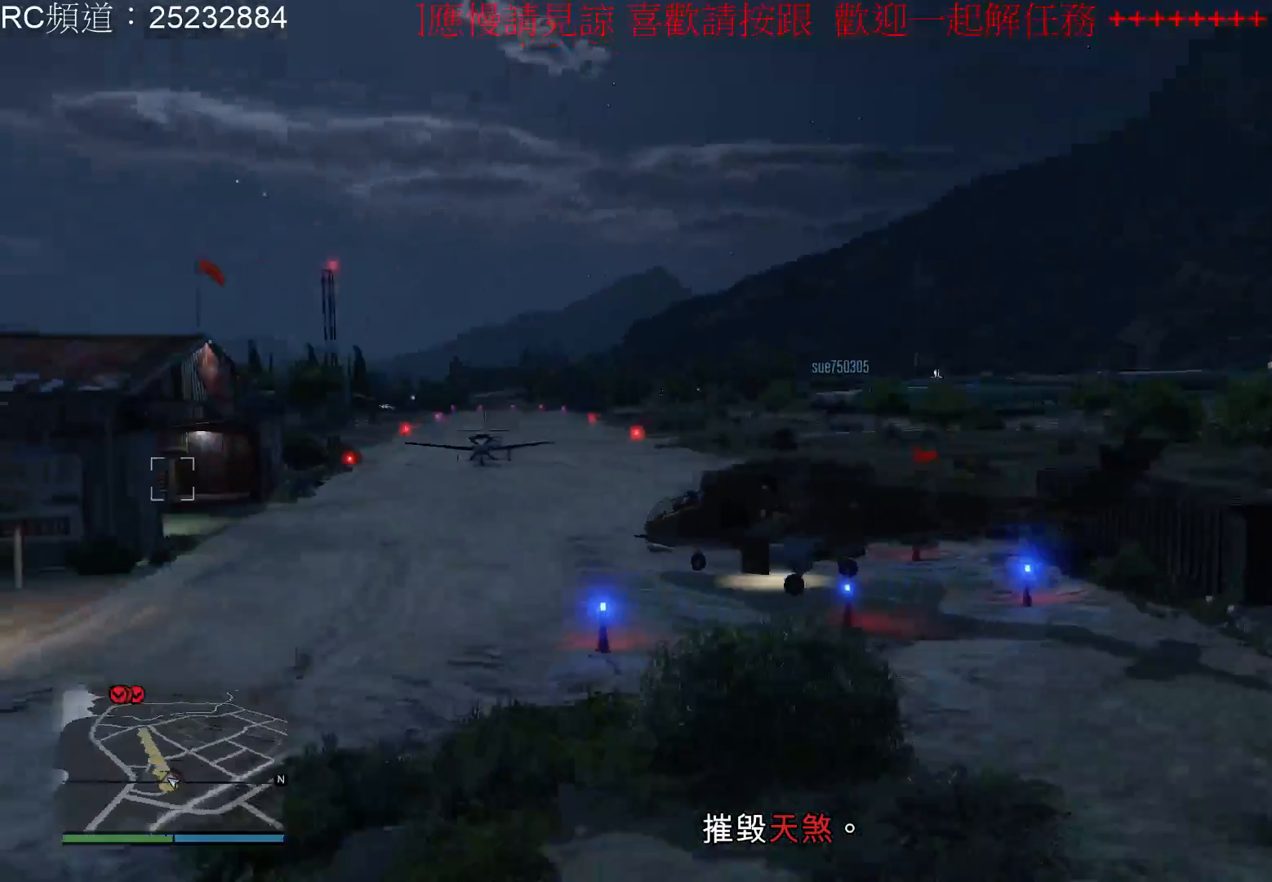
{"buttons": ["R2"], "left_stick": "center", "right_stick": "center", "events": [[367, "right_stick", "center"], [500, "R2", "down"]]}
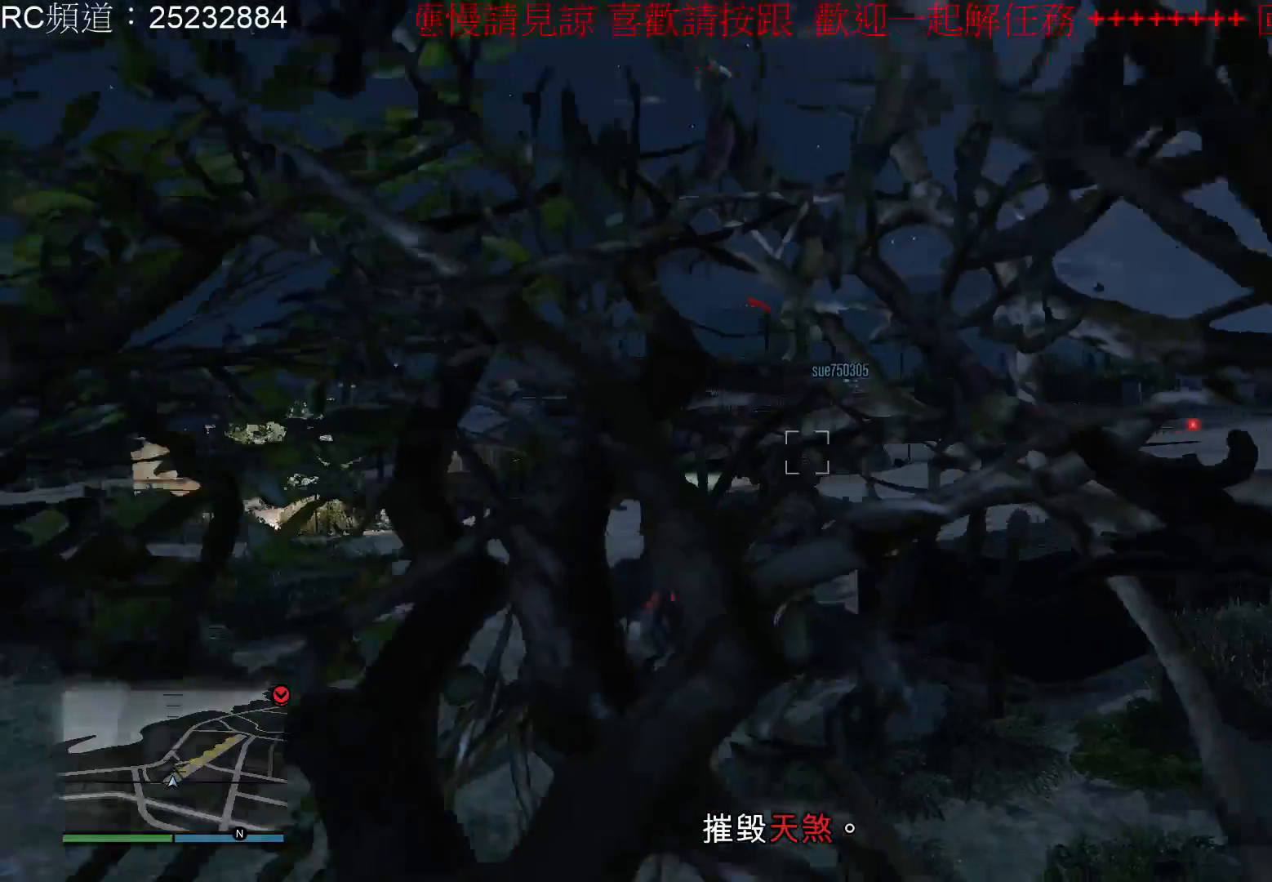
{"buttons": ["R2"], "left_stick": "center", "right_stick": "center", "events": []}
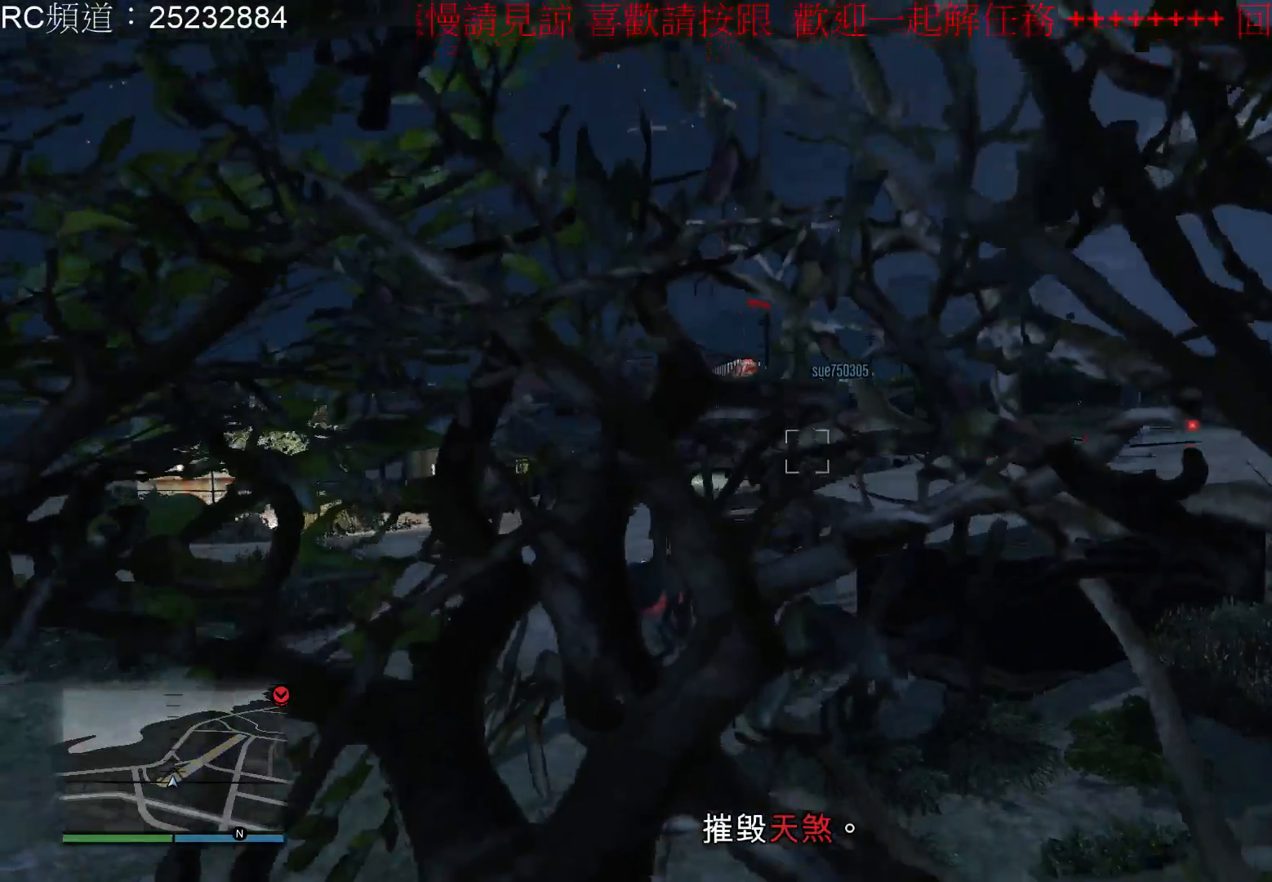
{"buttons": ["R2"], "left_stick": "center", "right_stick": "center", "events": []}
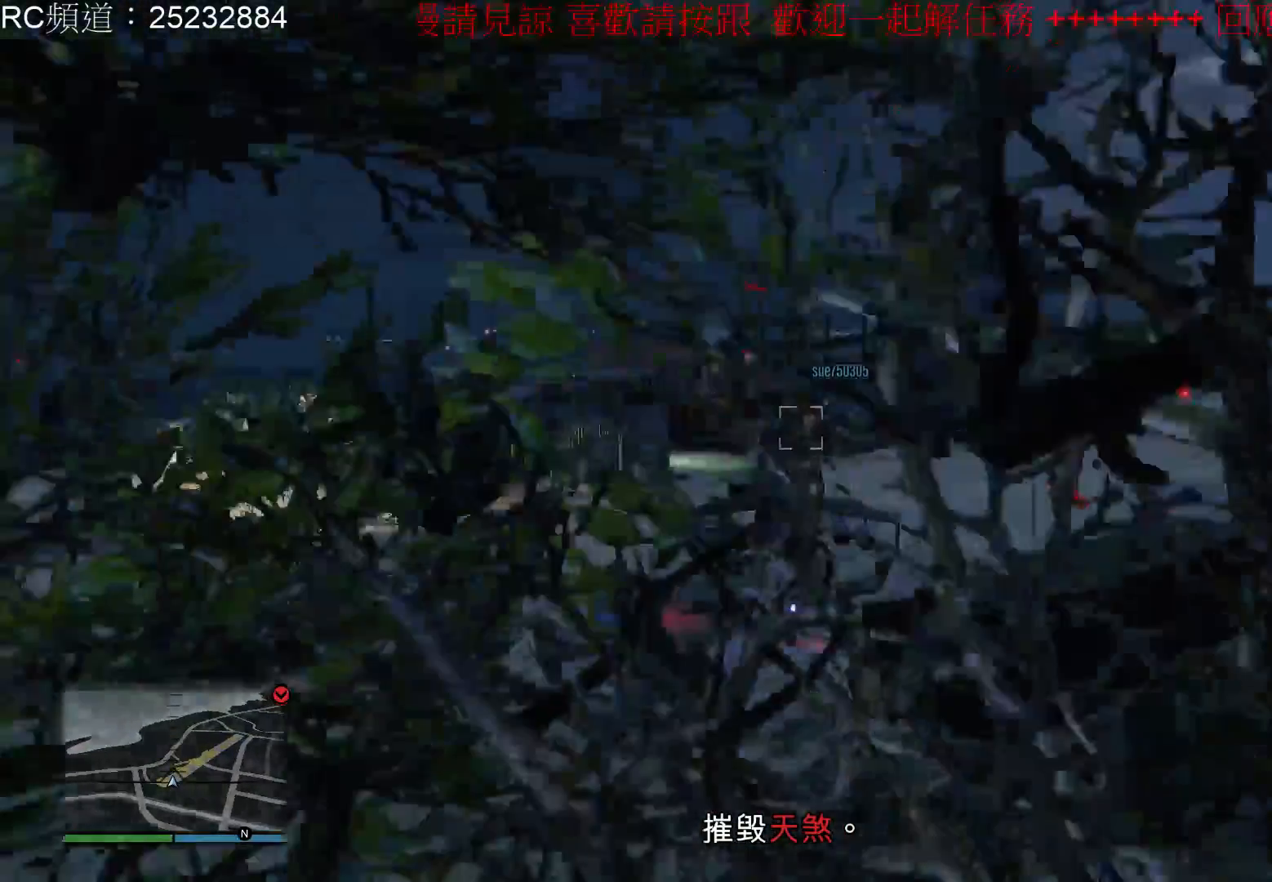
{"buttons": ["R2"], "left_stick": "center", "right_stick": "center", "events": []}
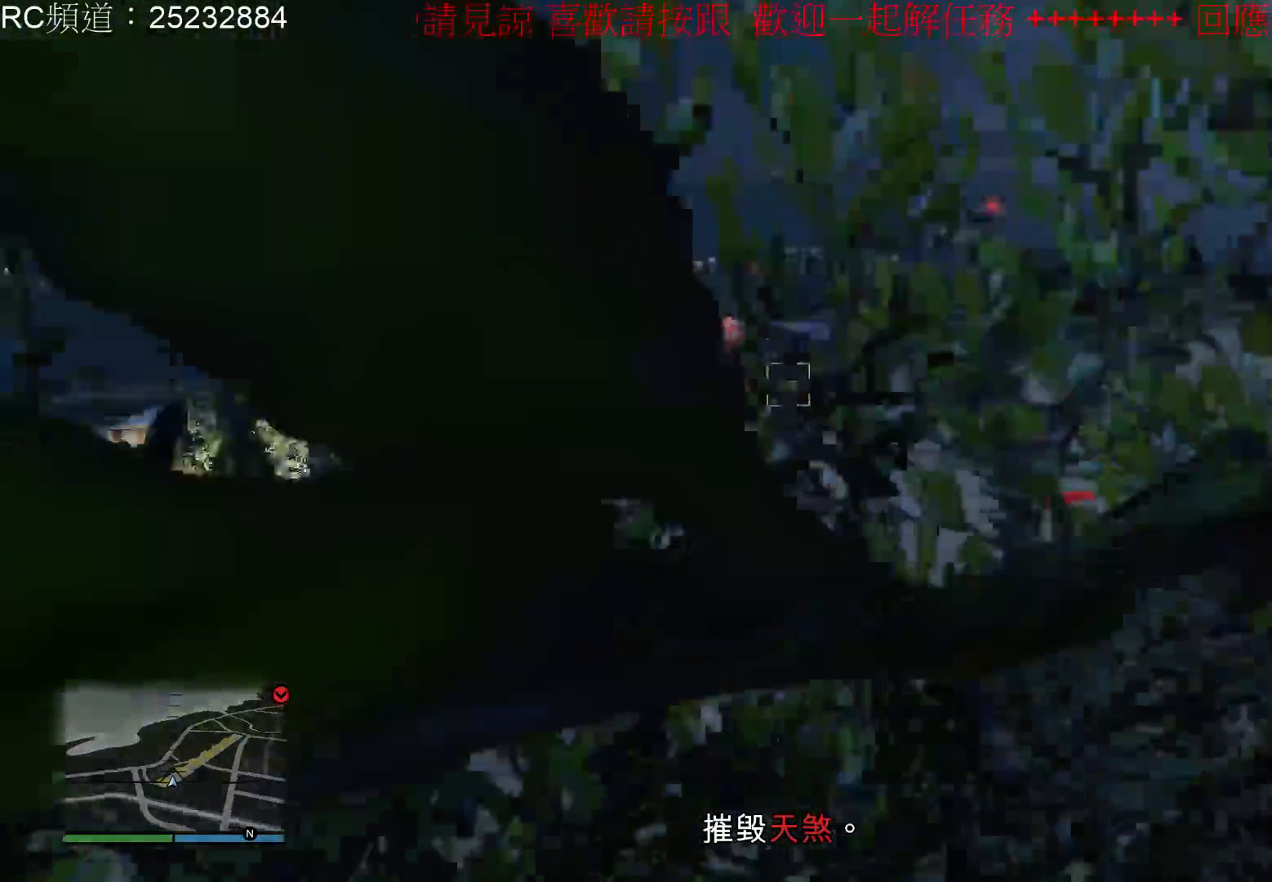
{"buttons": ["R2"], "left_stick": "center", "right_stick": "center", "events": []}
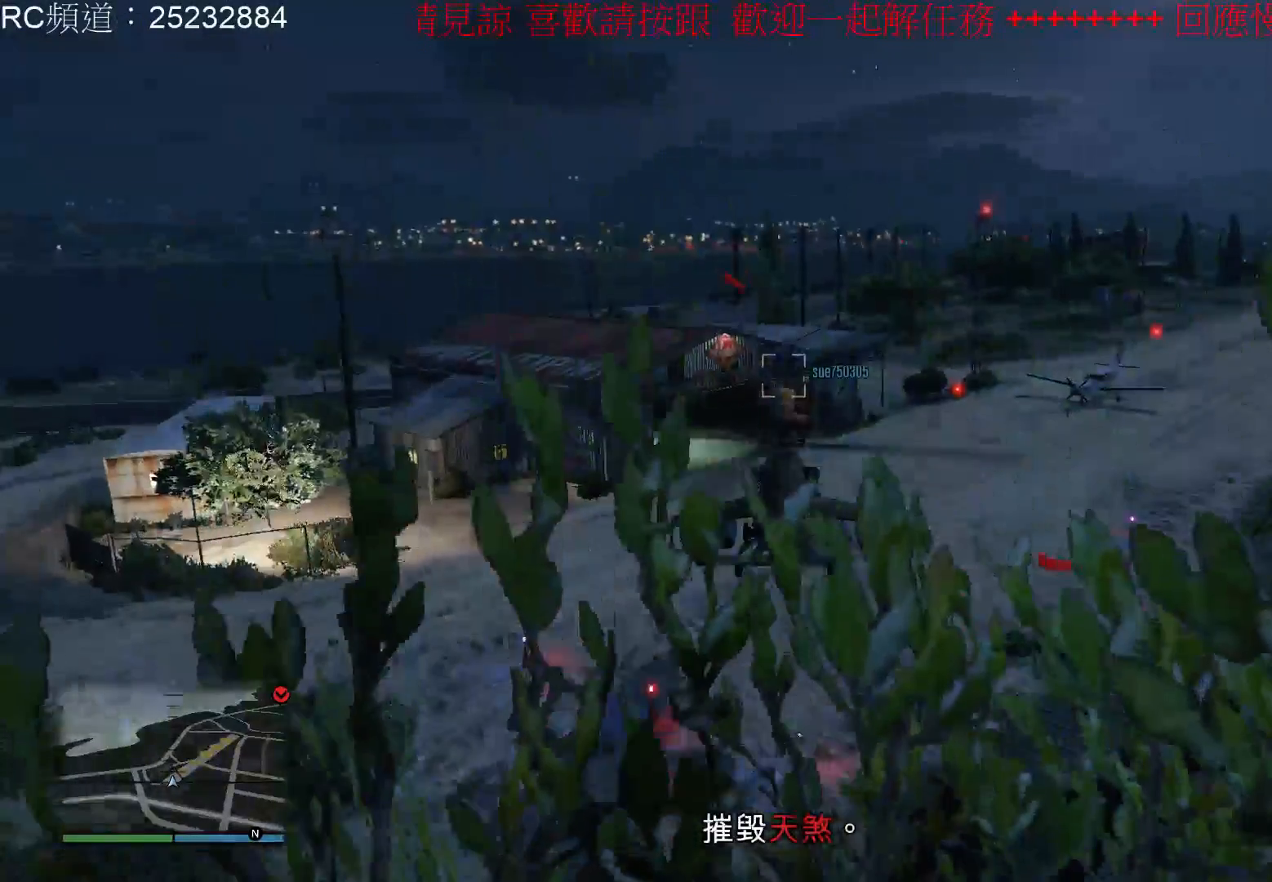
{"buttons": ["R2"], "left_stick": "right", "right_stick": "center", "events": [[233, "left_stick", "right"]]}
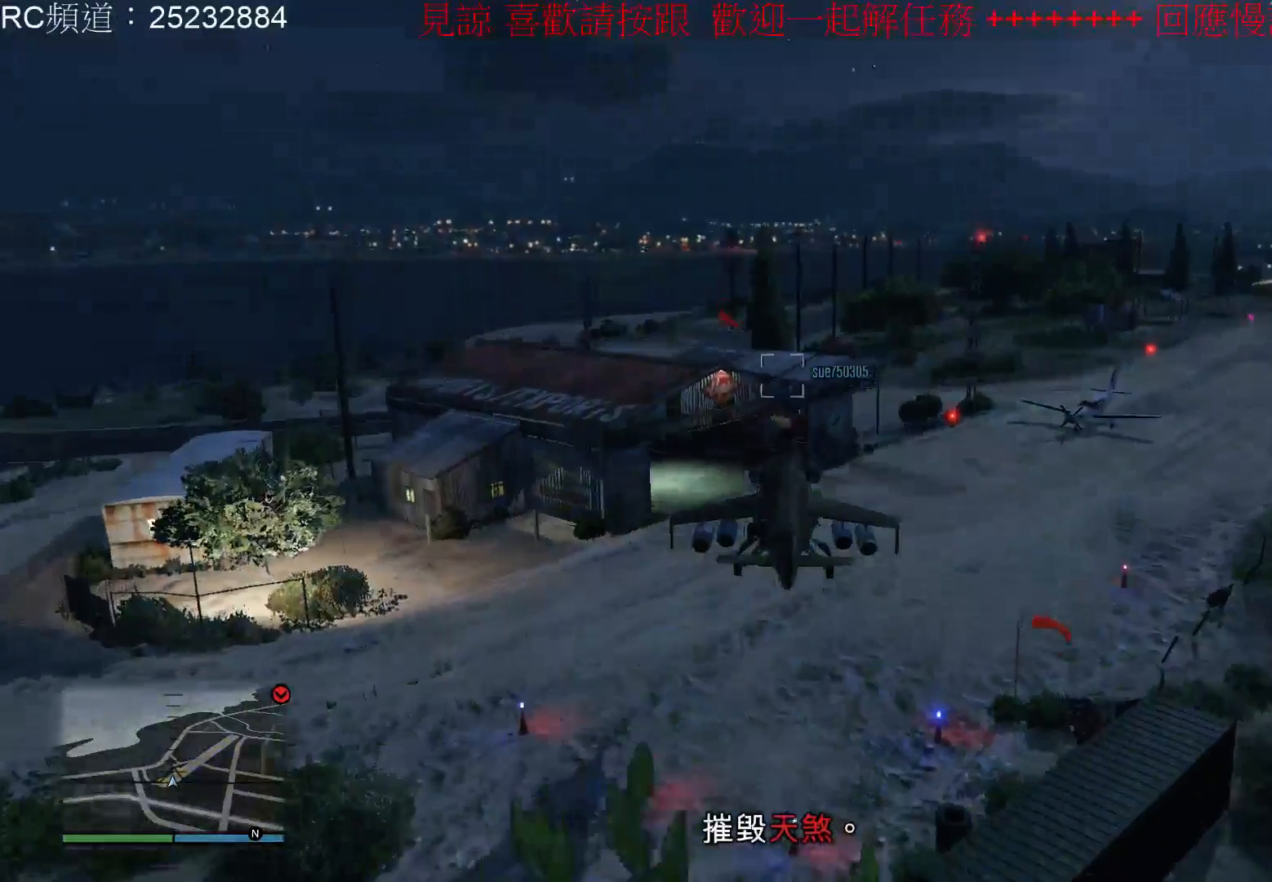
{"buttons": ["R2"], "left_stick": "center", "right_stick": "center", "events": [[400, "left_stick", "center"]]}
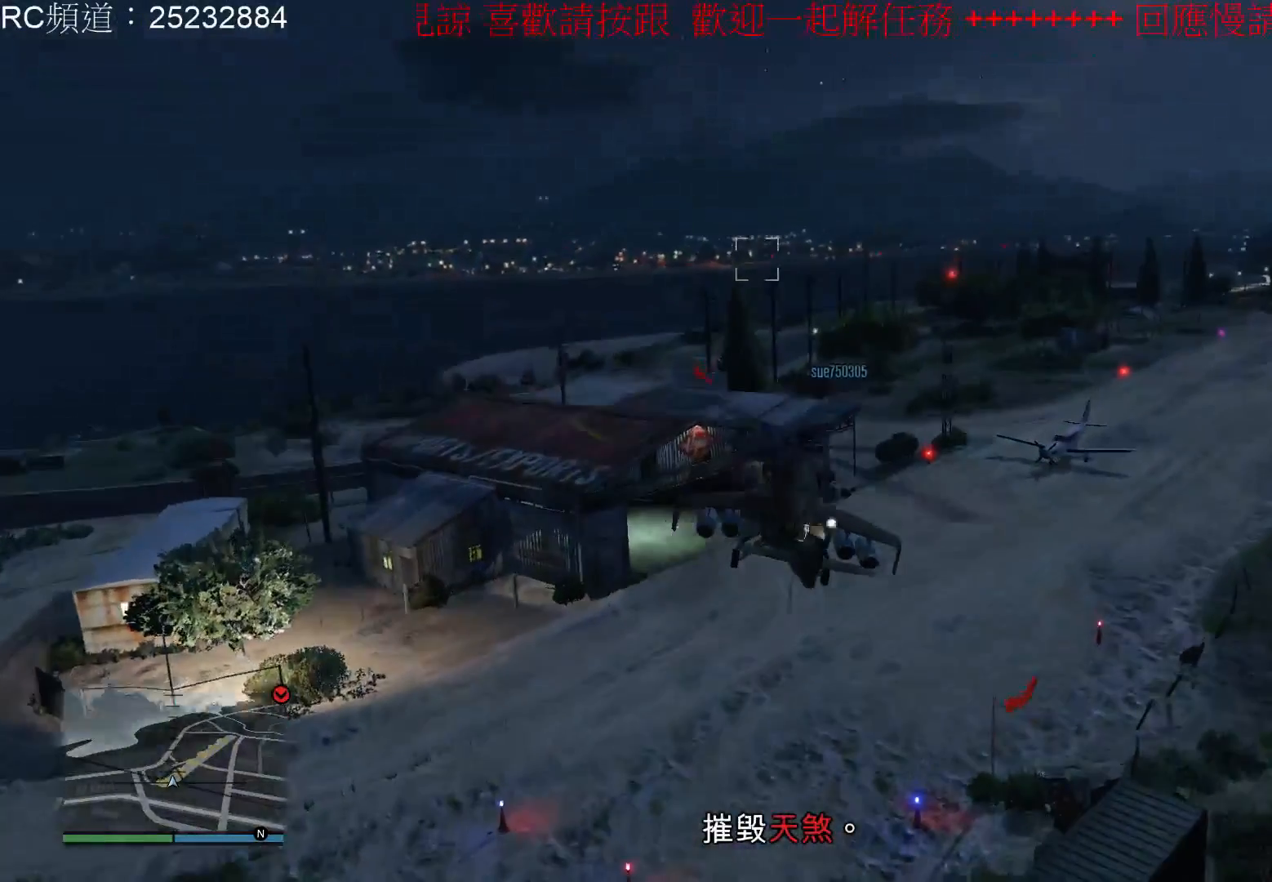
{"buttons": ["R2"], "left_stick": "left", "right_stick": "center", "events": [[433, "left_stick", "left"]]}
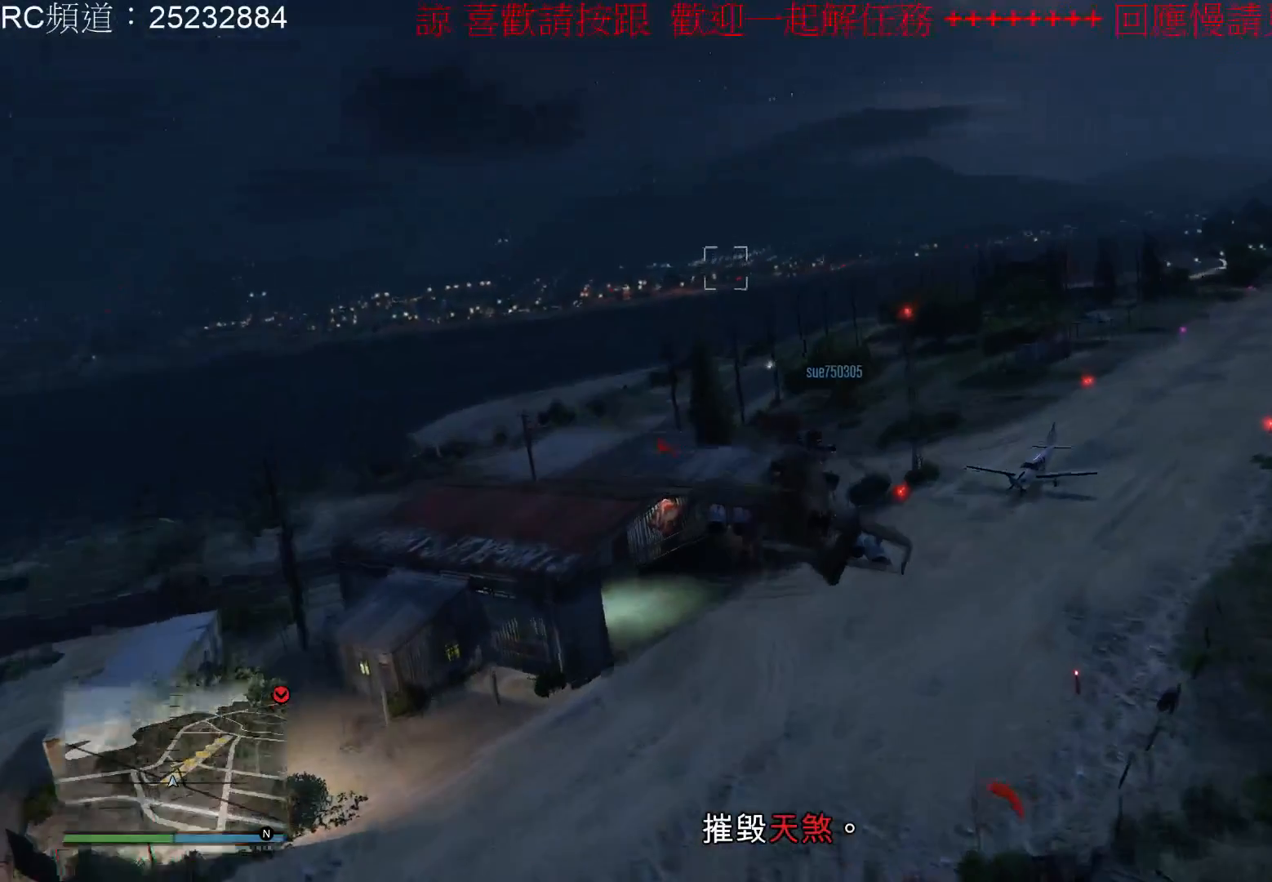
{"buttons": ["R2"], "left_stick": "center", "right_stick": "center", "events": [[300, "left_stick", "center"]]}
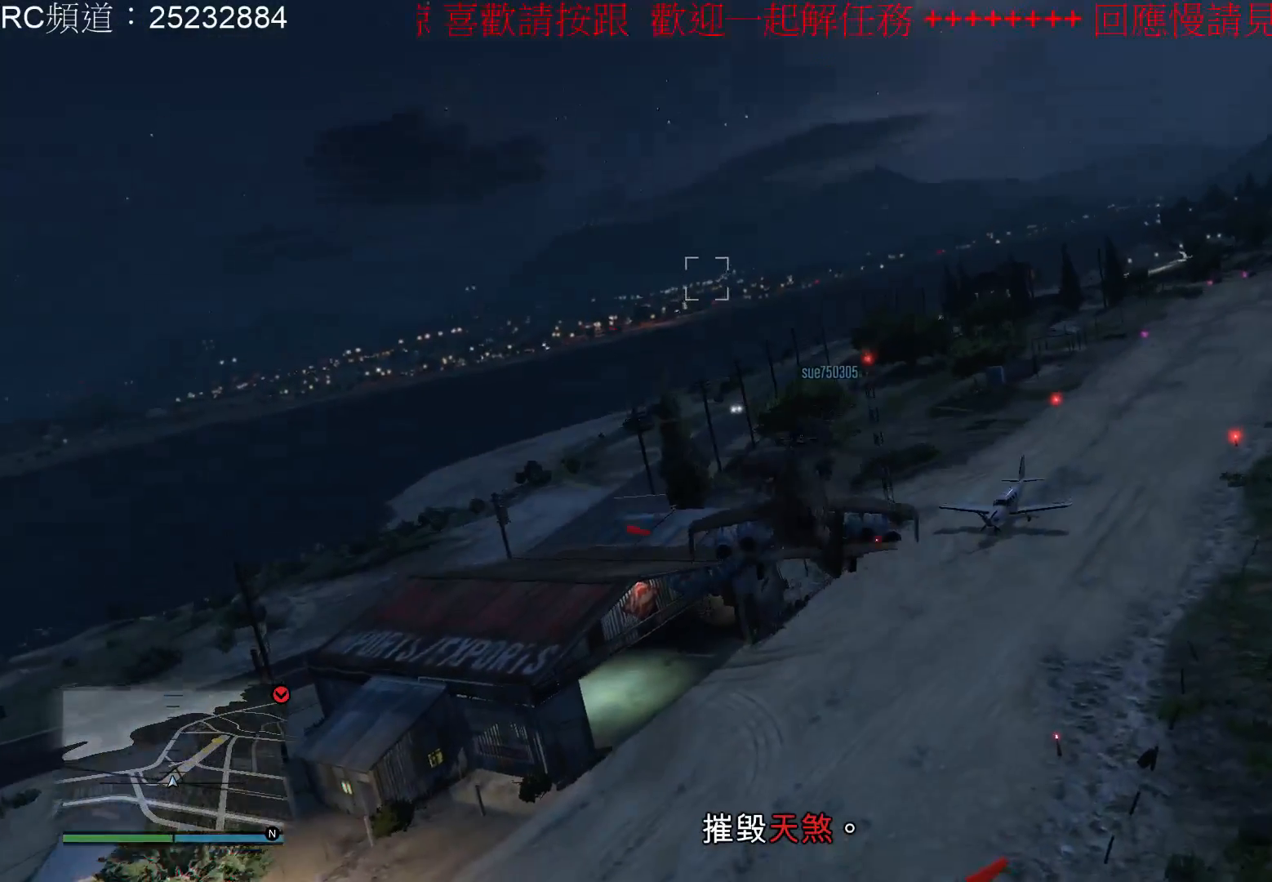
{"buttons": ["R2"], "left_stick": "center", "right_stick": "center", "events": [[67, "left_stick", "right"], [333, "left_stick", "center"]]}
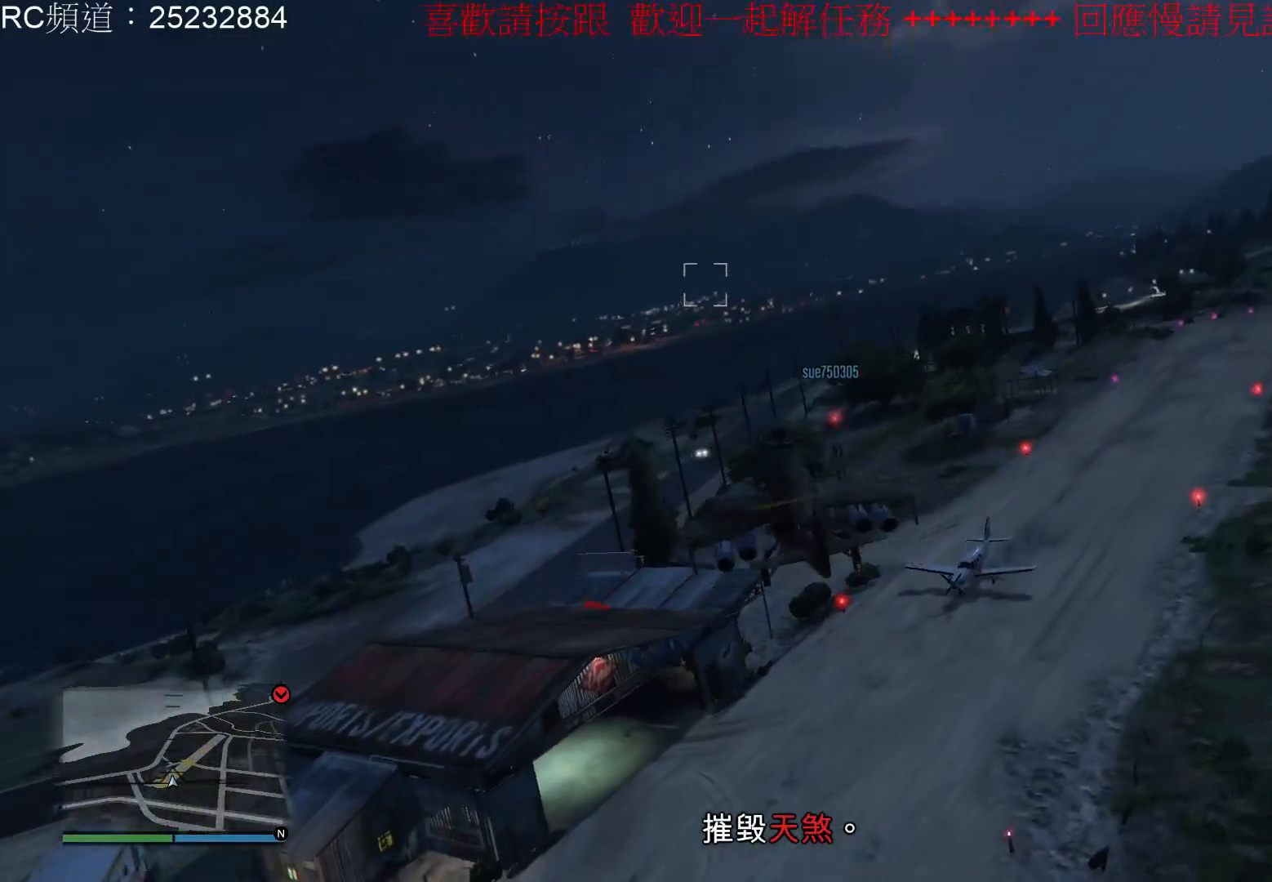
{"buttons": ["R2"], "left_stick": "center", "right_stick": "center", "events": []}